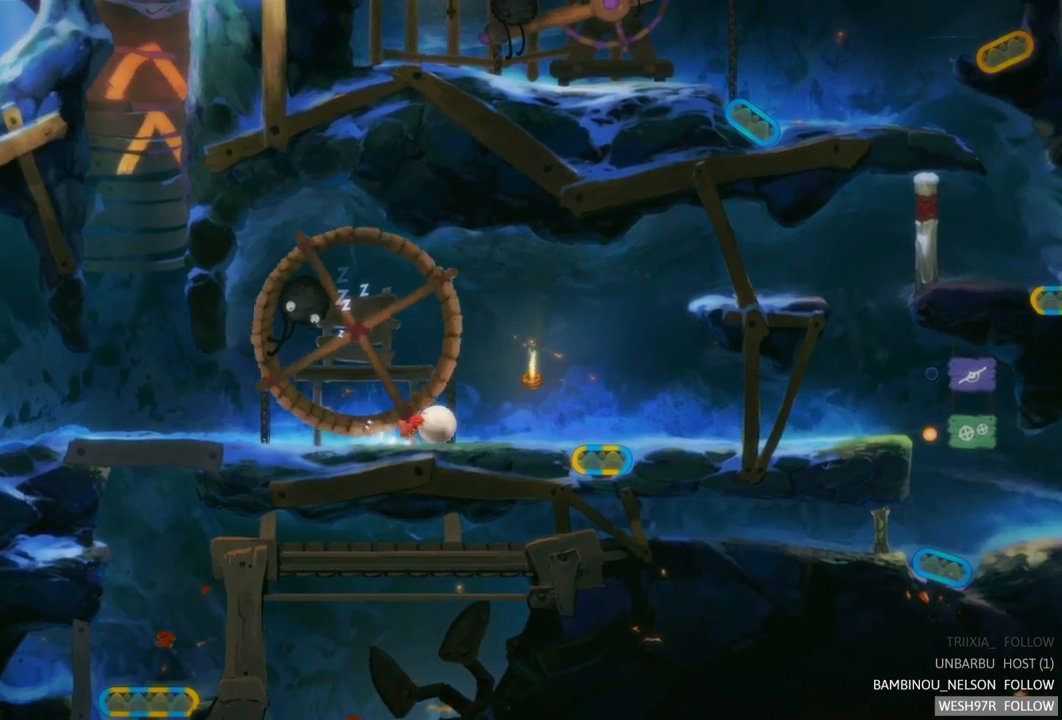
Gameplay with a controller (Xbox layout); each line is a JSON object with the inputs held at the frame after it (dt_ms = milliseconds from this image to that frame). "events" lists button and stick changes between this image and that frame as [ms after this image, input, new state], when the widget could be followed in between. Not read: L3 R3.
{"dt_ms": 500, "buttons": [], "left_stick": "right", "right_stick": "center", "events": []}
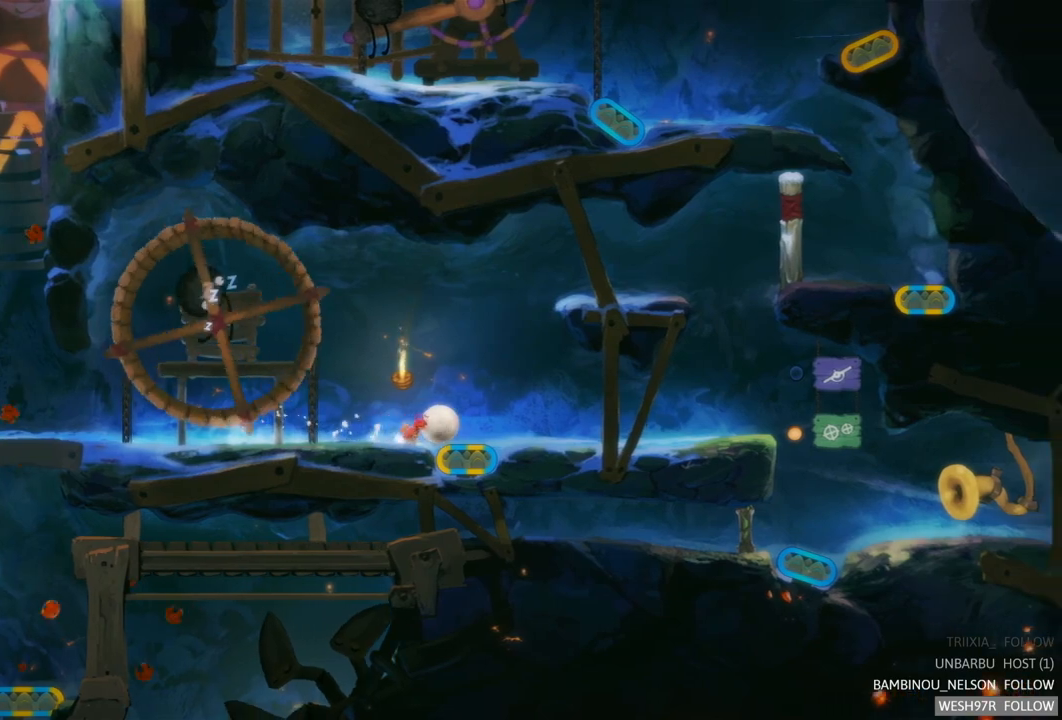
{"dt_ms": 500, "buttons": [], "left_stick": "left", "right_stick": "center", "events": [[167, "left_stick", "center"], [350, "left_stick", "left"]]}
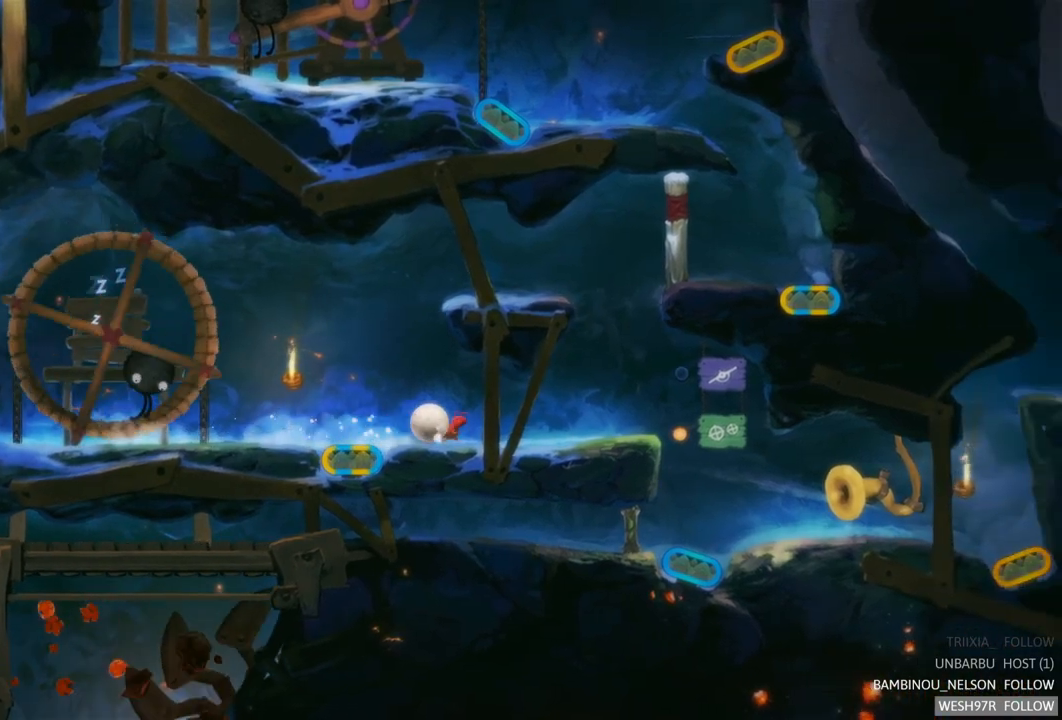
{"dt_ms": 500, "buttons": [], "left_stick": "center", "right_stick": "center", "events": [[200, "left_stick", "center"]]}
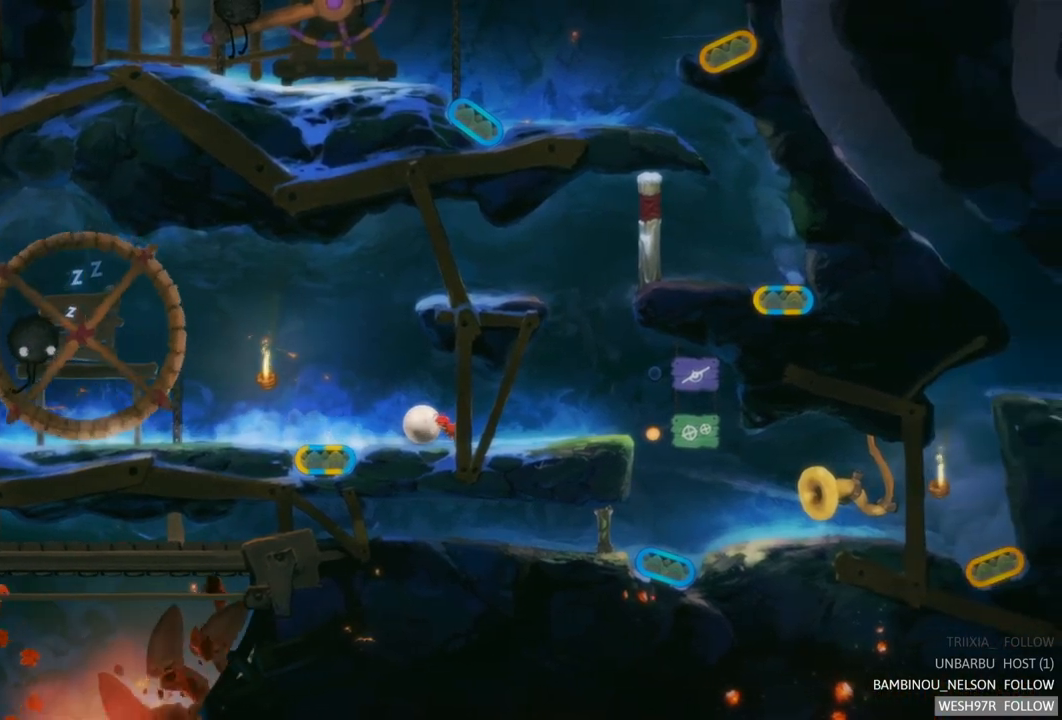
{"dt_ms": 500, "buttons": [], "left_stick": "center", "right_stick": "center", "events": []}
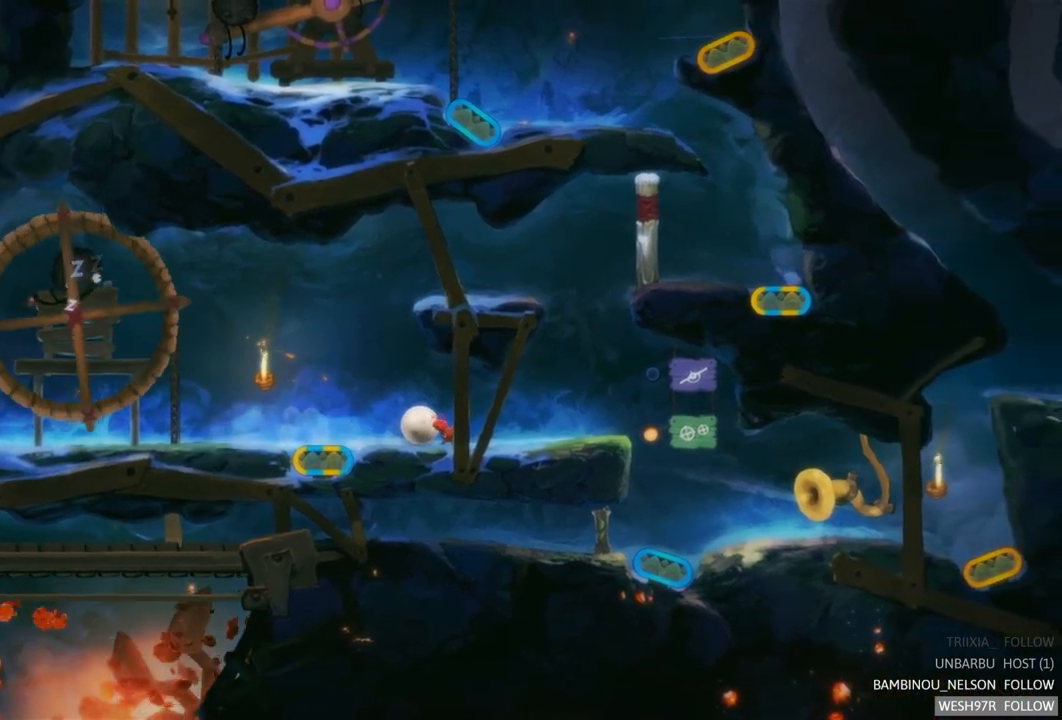
{"dt_ms": 500, "buttons": [], "left_stick": "right", "right_stick": "center", "events": [[250, "left_stick", "right"]]}
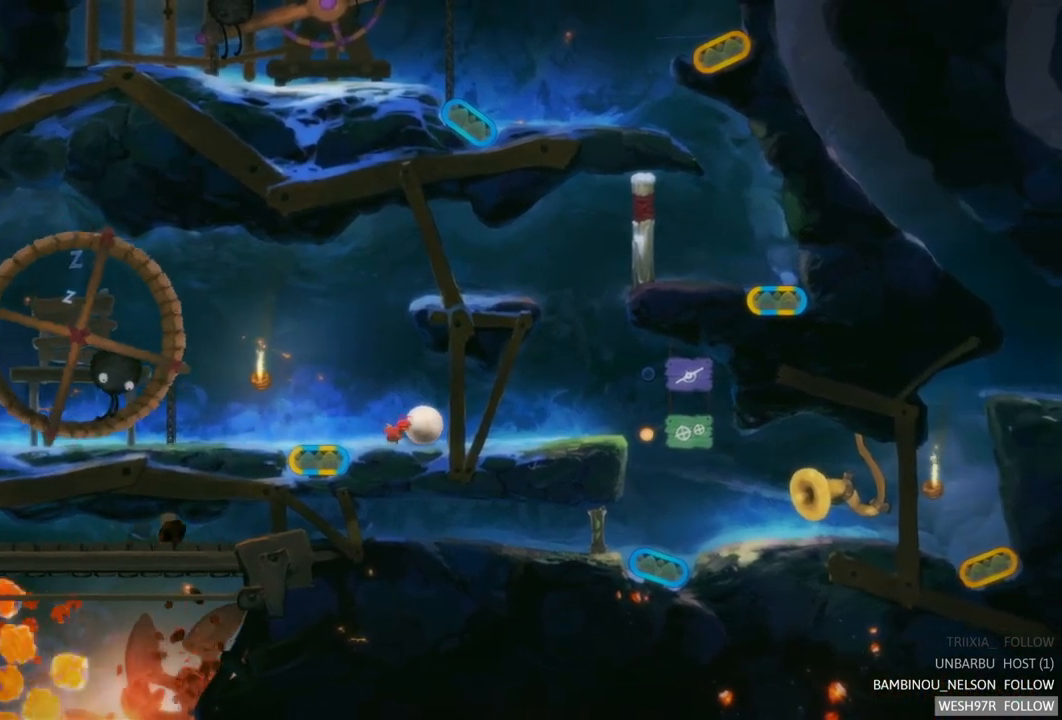
{"dt_ms": 500, "buttons": [], "left_stick": "right", "right_stick": "center", "events": []}
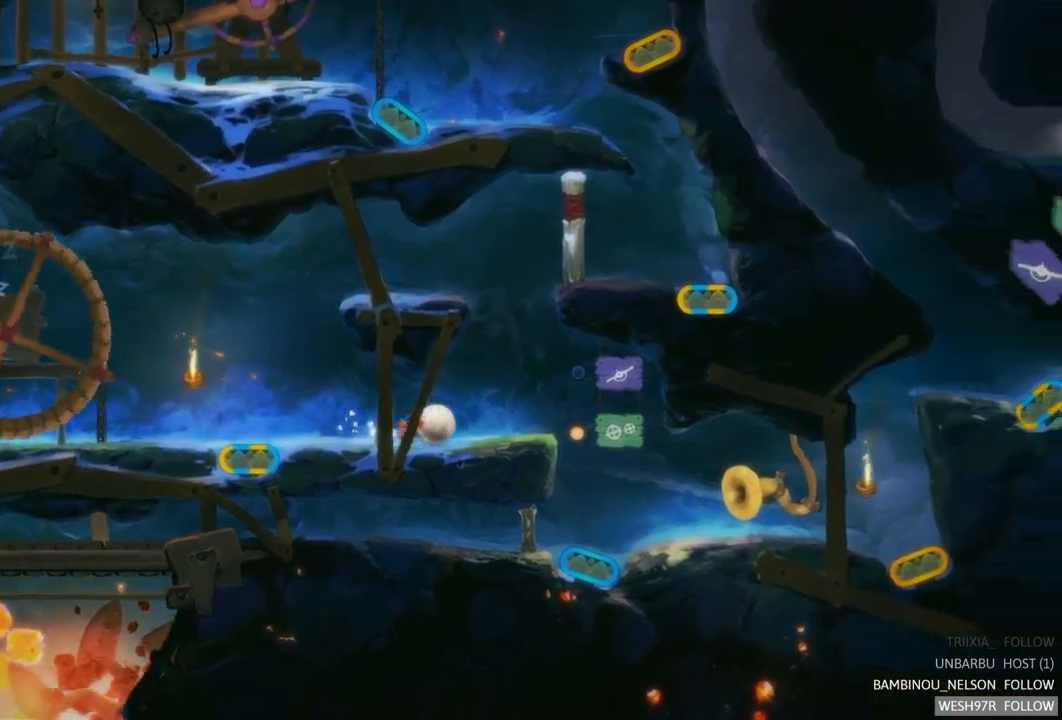
{"dt_ms": 500, "buttons": [], "left_stick": "center", "right_stick": "center", "events": [[467, "left_stick", "center"]]}
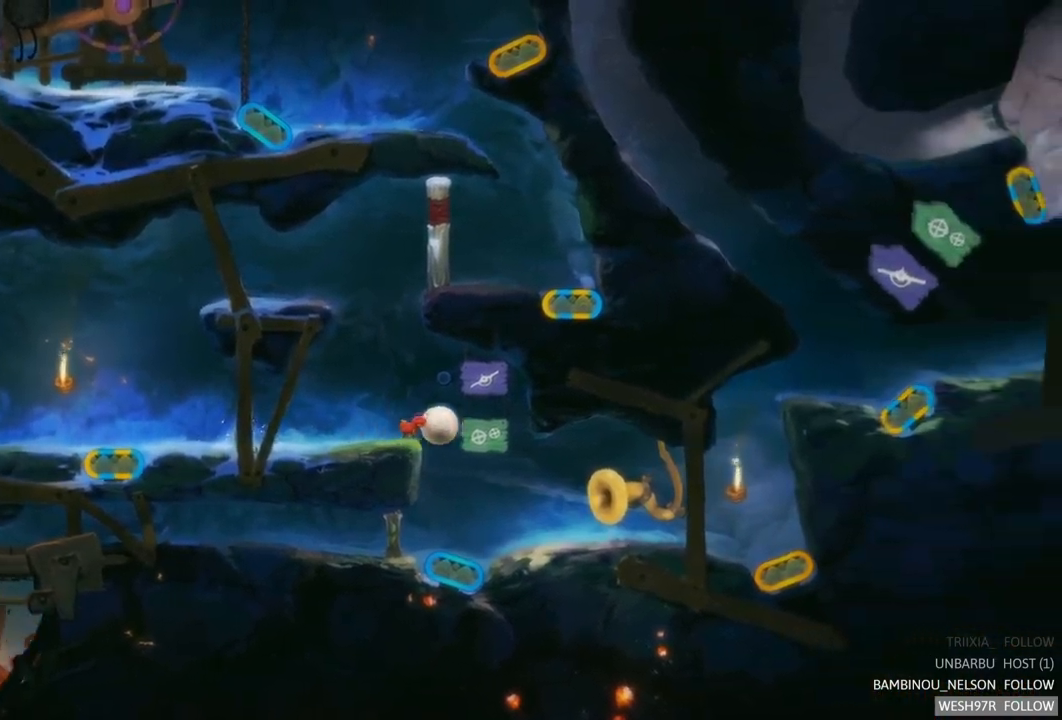
{"dt_ms": 500, "buttons": [], "left_stick": "left", "right_stick": "center", "events": [[500, "left_stick", "left"]]}
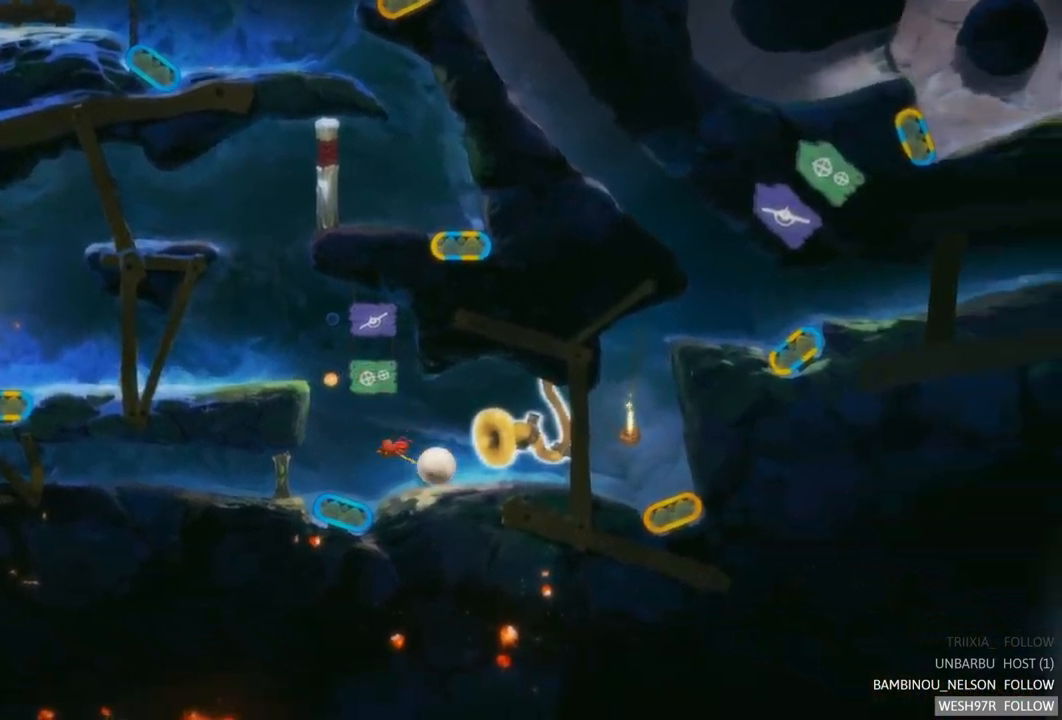
{"dt_ms": 500, "buttons": [], "left_stick": "center", "right_stick": "center", "events": [[200, "left_stick", "center"]]}
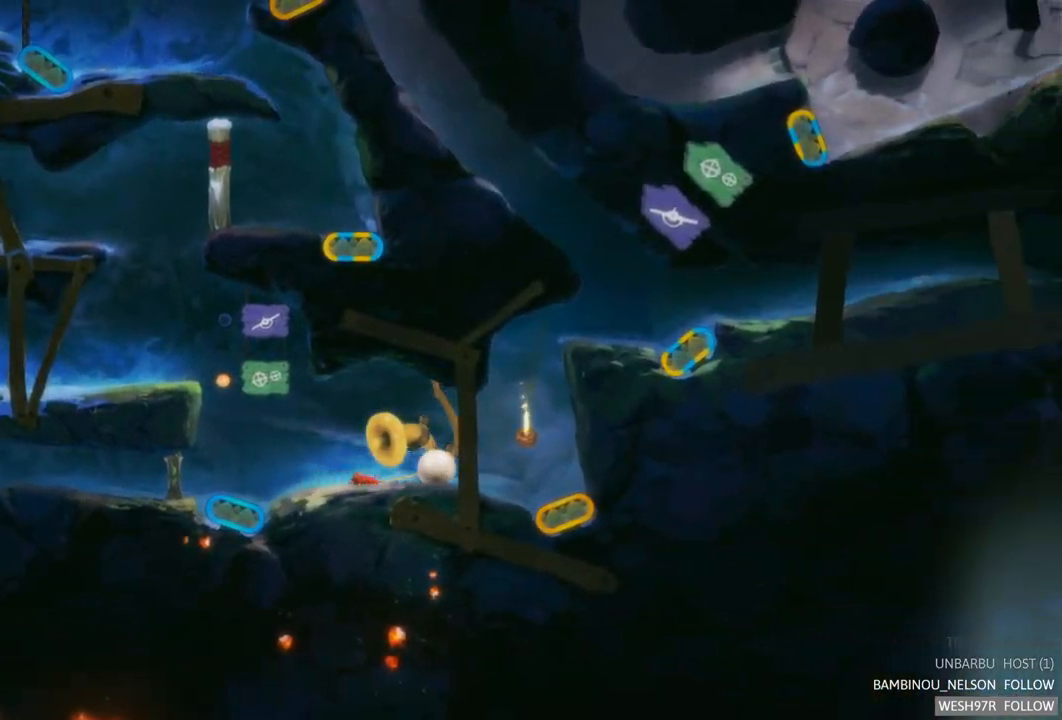
{"dt_ms": 500, "buttons": [], "left_stick": "left", "right_stick": "center", "events": [[117, "A", "down"], [167, "left_stick", "left"], [300, "A", "up"]]}
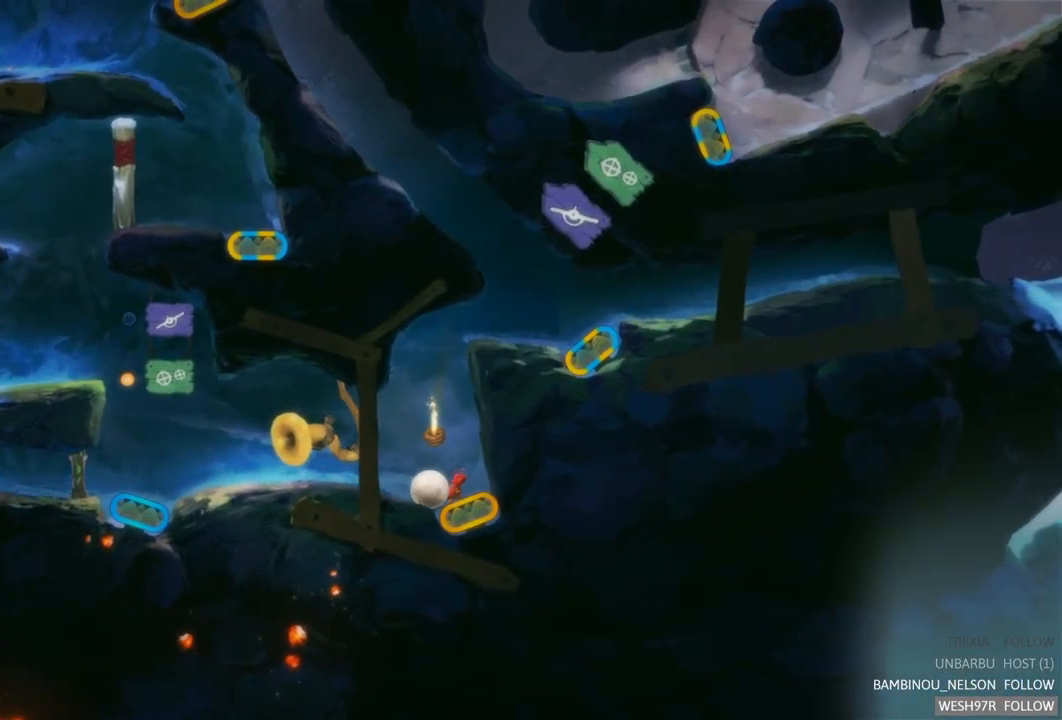
{"dt_ms": 500, "buttons": ["R2"], "left_stick": "center", "right_stick": "center", "events": [[300, "left_stick", "center"], [333, "R2", "down"]]}
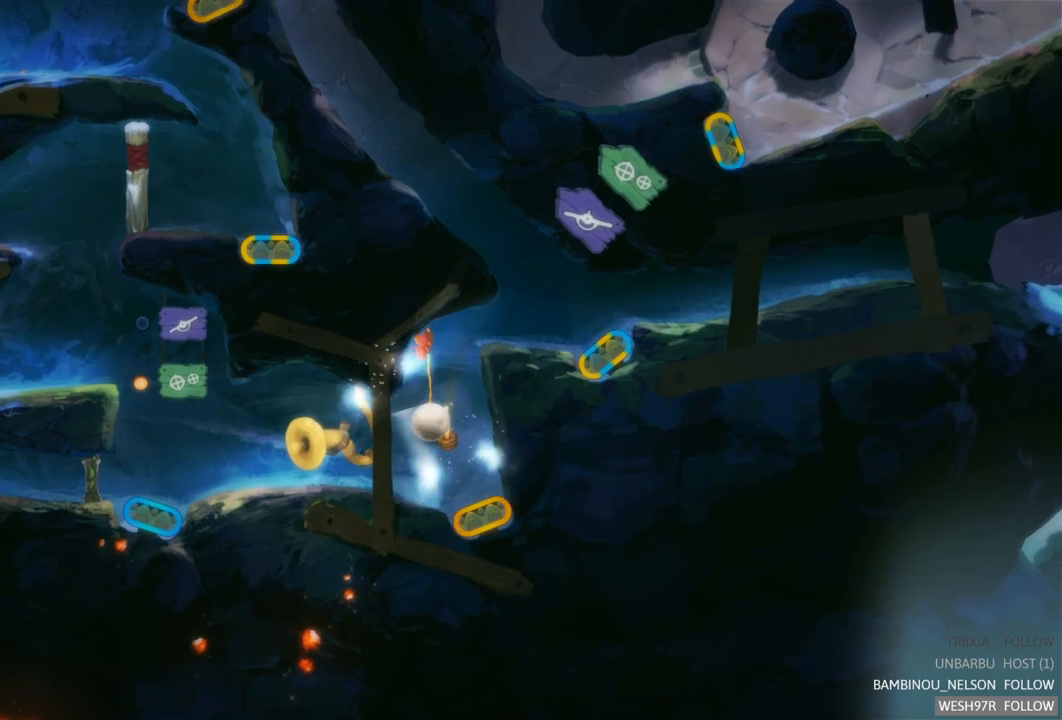
{"dt_ms": 1000, "buttons": [], "left_stick": "left", "right_stick": "center"}
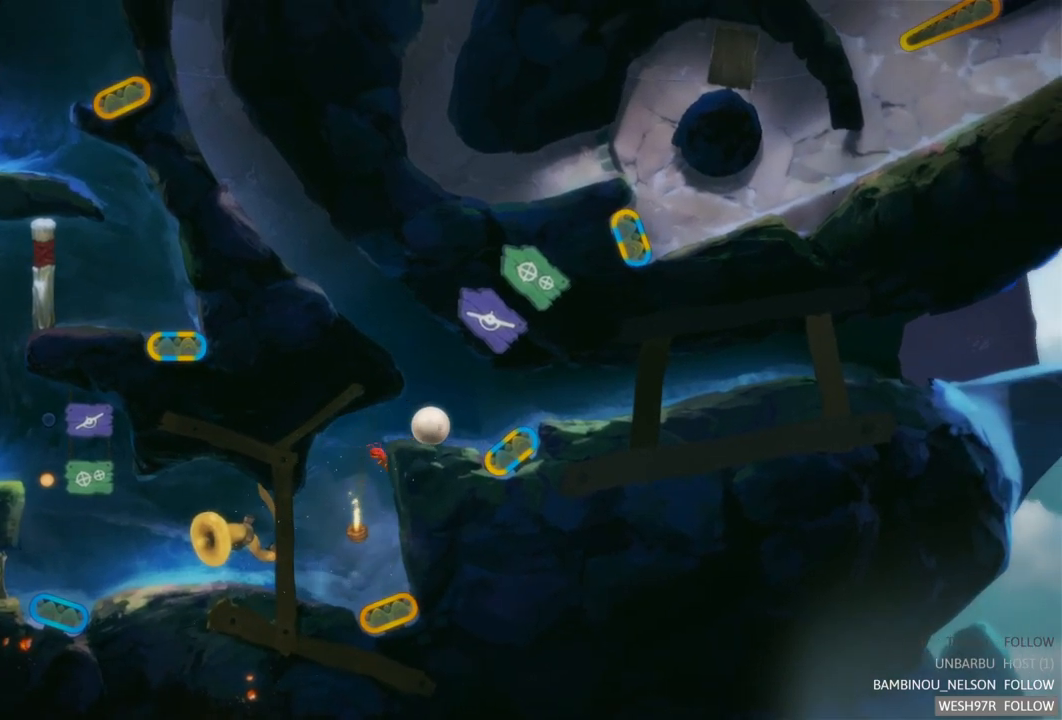
{"dt_ms": 500, "buttons": [], "left_stick": "left", "right_stick": "center", "events": []}
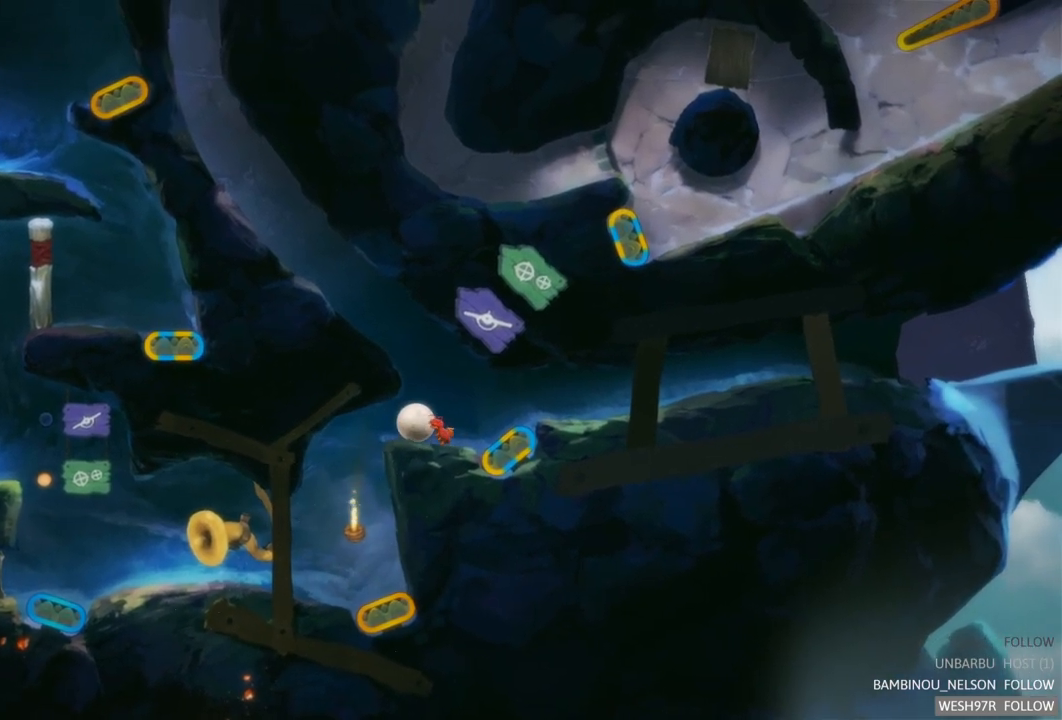
{"dt_ms": 500, "buttons": [], "left_stick": "left", "right_stick": "center", "events": []}
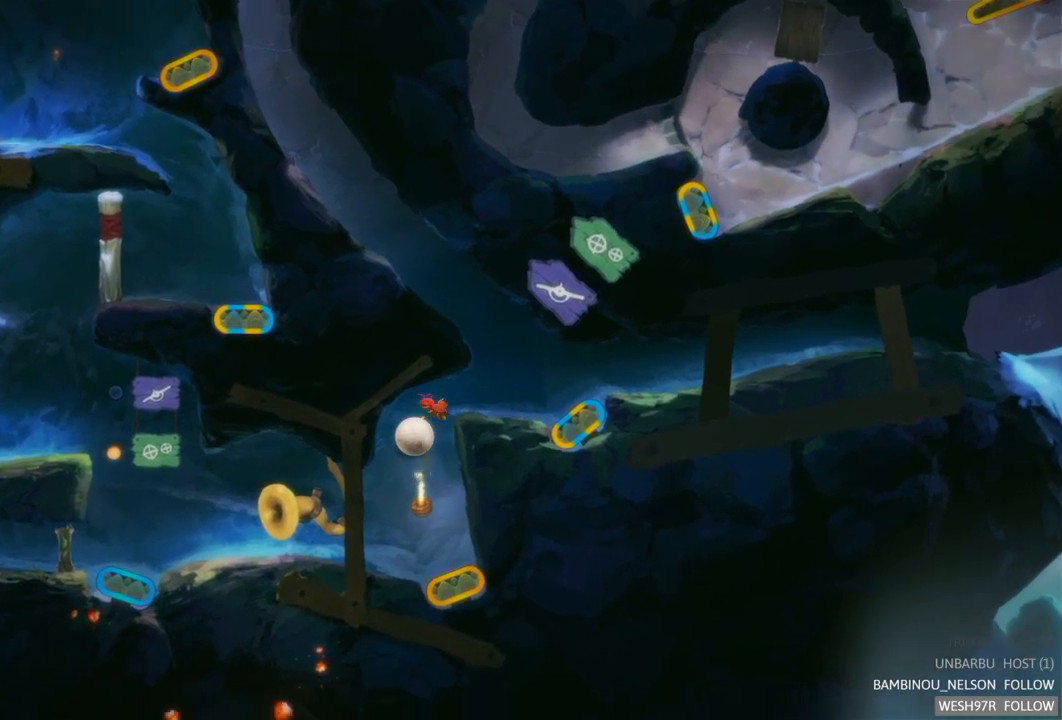
{"dt_ms": 500, "buttons": [], "left_stick": "left", "right_stick": "center", "events": []}
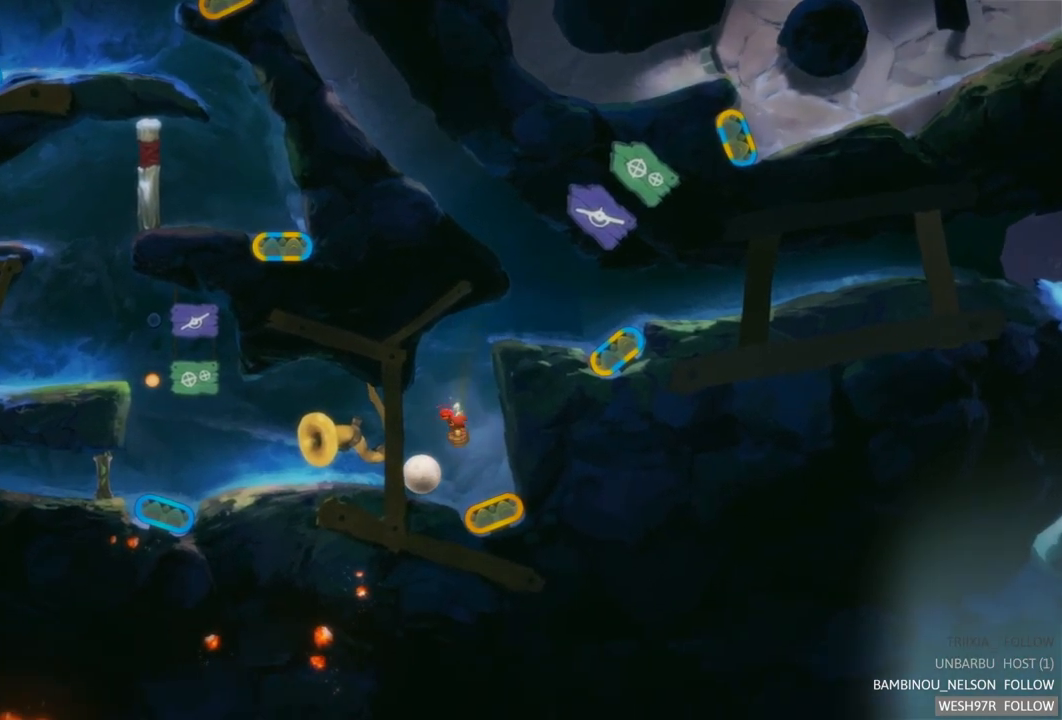
{"dt_ms": 500, "buttons": [], "left_stick": "left", "right_stick": "center", "events": []}
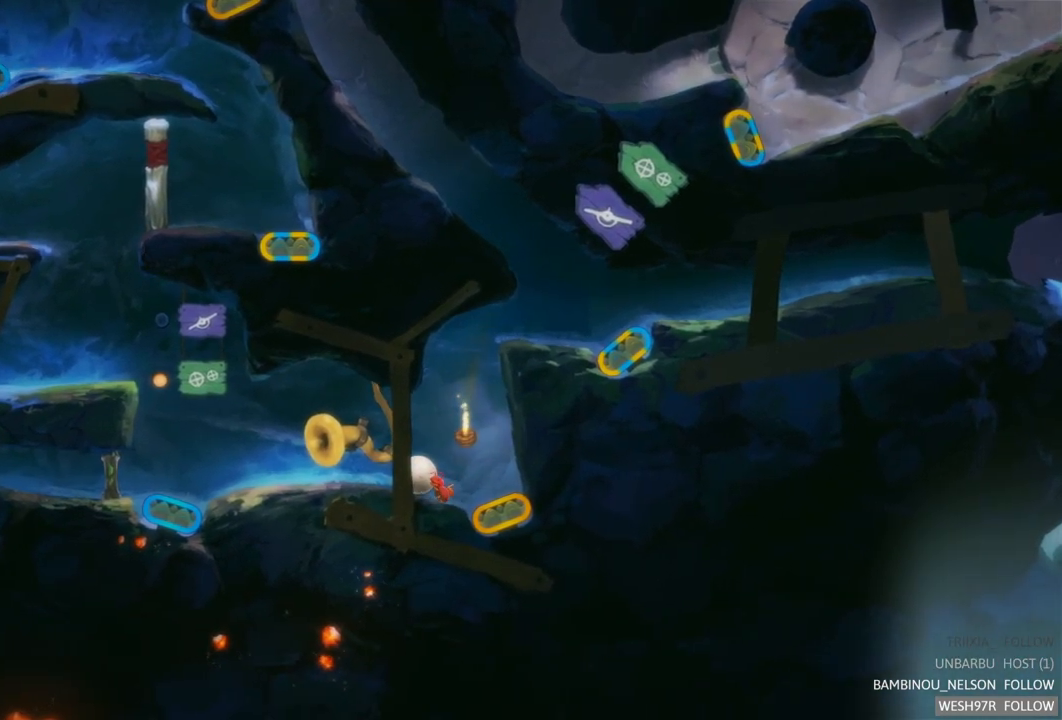
{"dt_ms": 500, "buttons": [], "left_stick": "center", "right_stick": "center", "events": [[450, "left_stick", "center"]]}
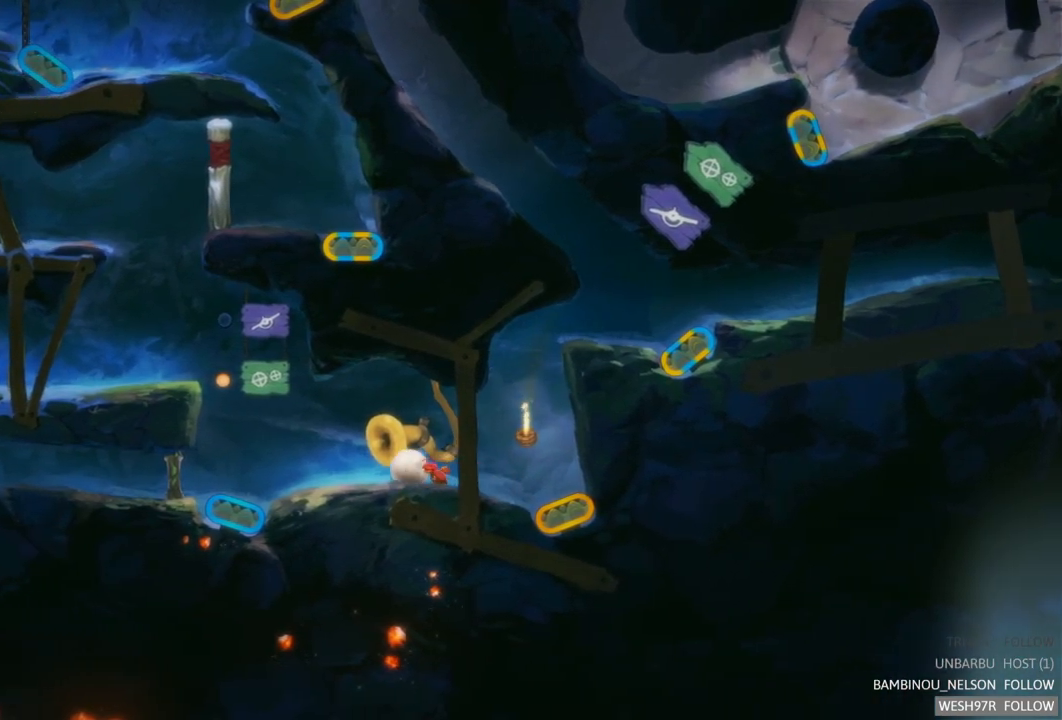
{"dt_ms": 500, "buttons": ["A"], "left_stick": "center", "right_stick": "center", "events": [[483, "A", "down"]]}
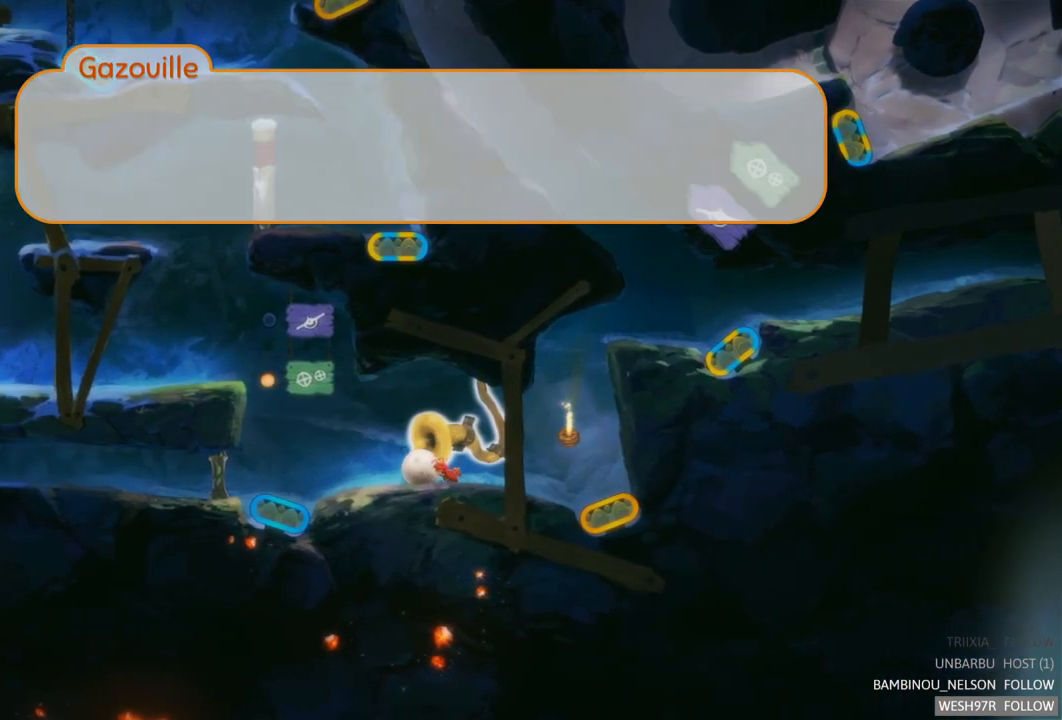
{"dt_ms": 500, "buttons": [], "left_stick": "center", "right_stick": "center", "events": [[150, "A", "up"]]}
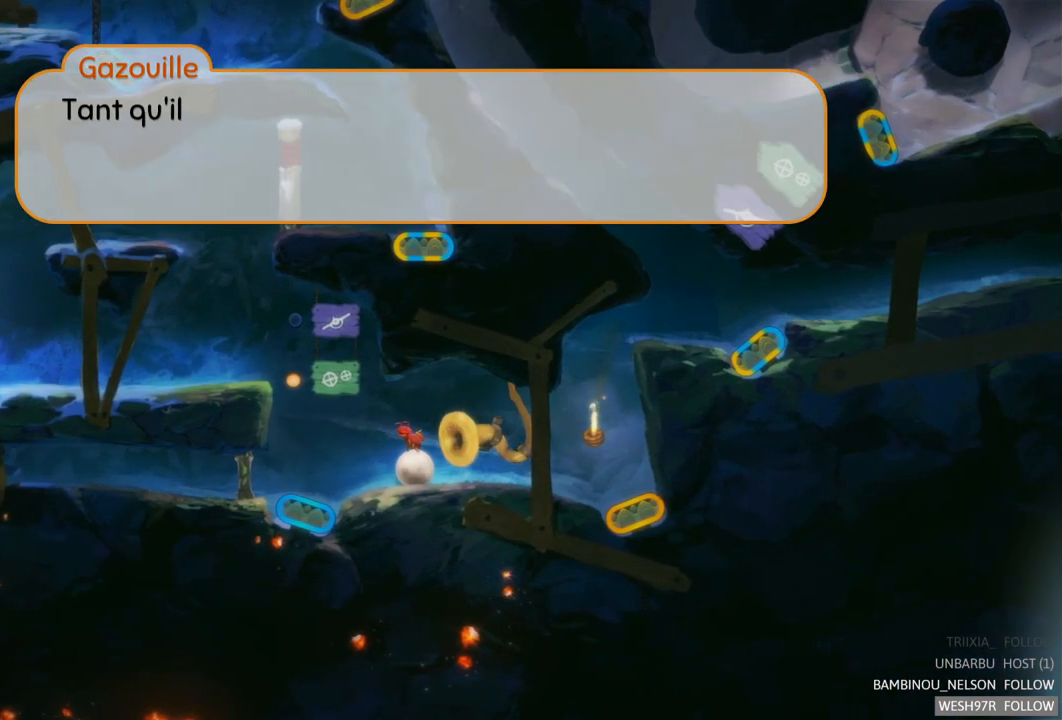
{"dt_ms": 500, "buttons": [], "left_stick": "center", "right_stick": "center", "events": []}
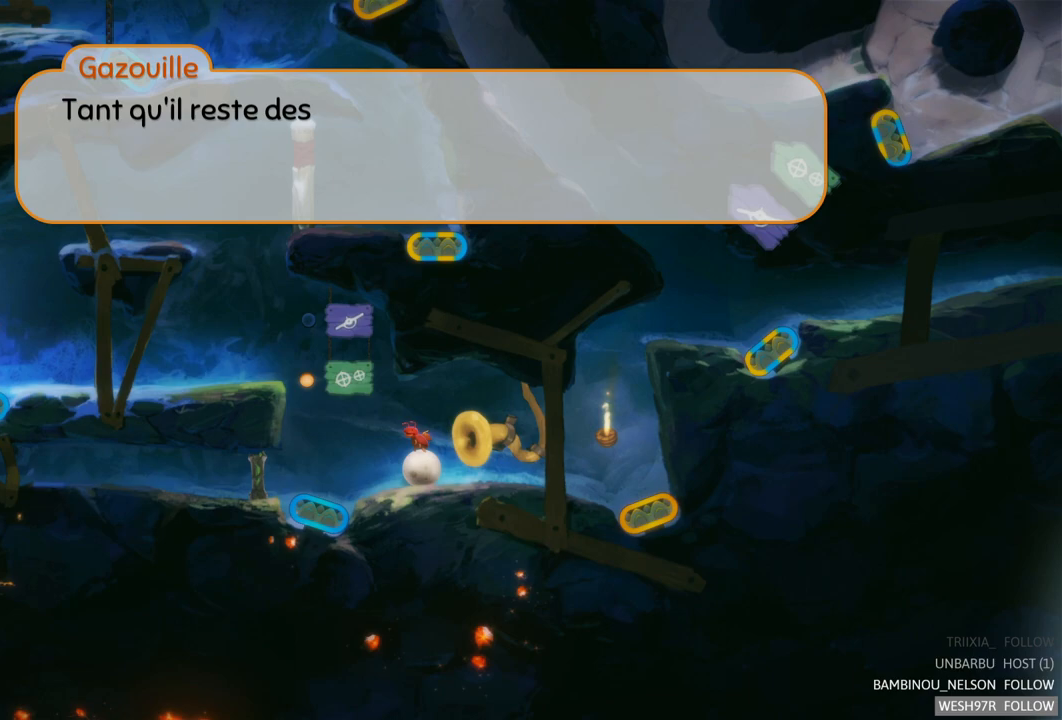
{"dt_ms": 500, "buttons": ["A"], "left_stick": "center", "right_stick": "center", "events": [[367, "A", "down"]]}
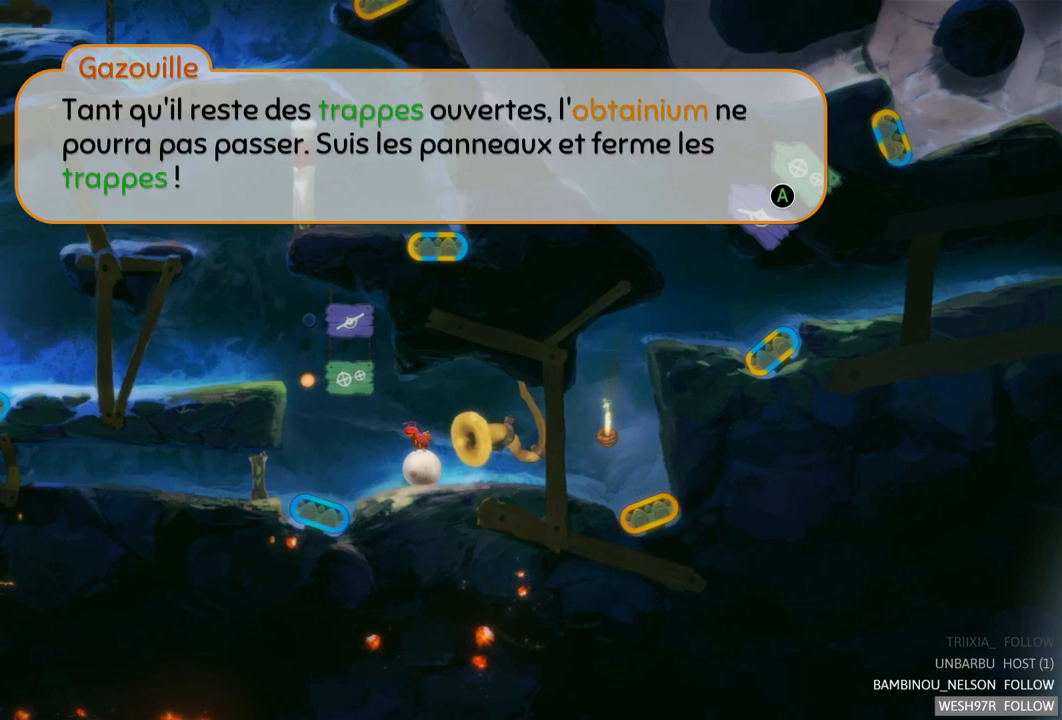
{"dt_ms": 500, "buttons": [], "left_stick": "center", "right_stick": "center", "events": [[50, "A", "up"]]}
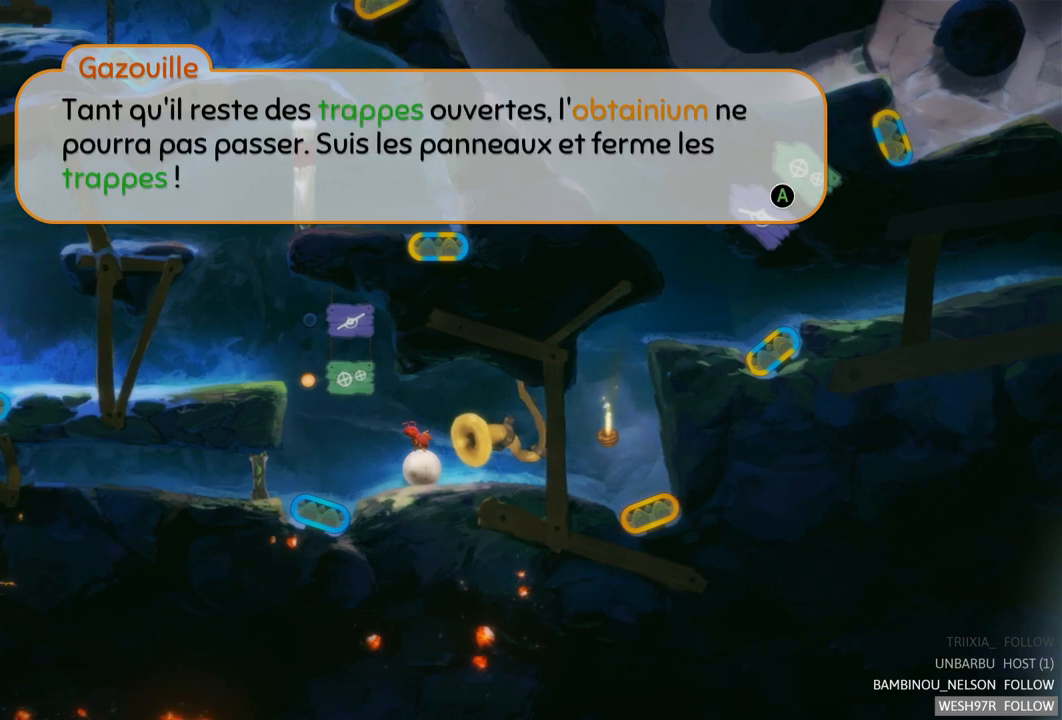
{"dt_ms": 500, "buttons": [], "left_stick": "center", "right_stick": "center", "events": []}
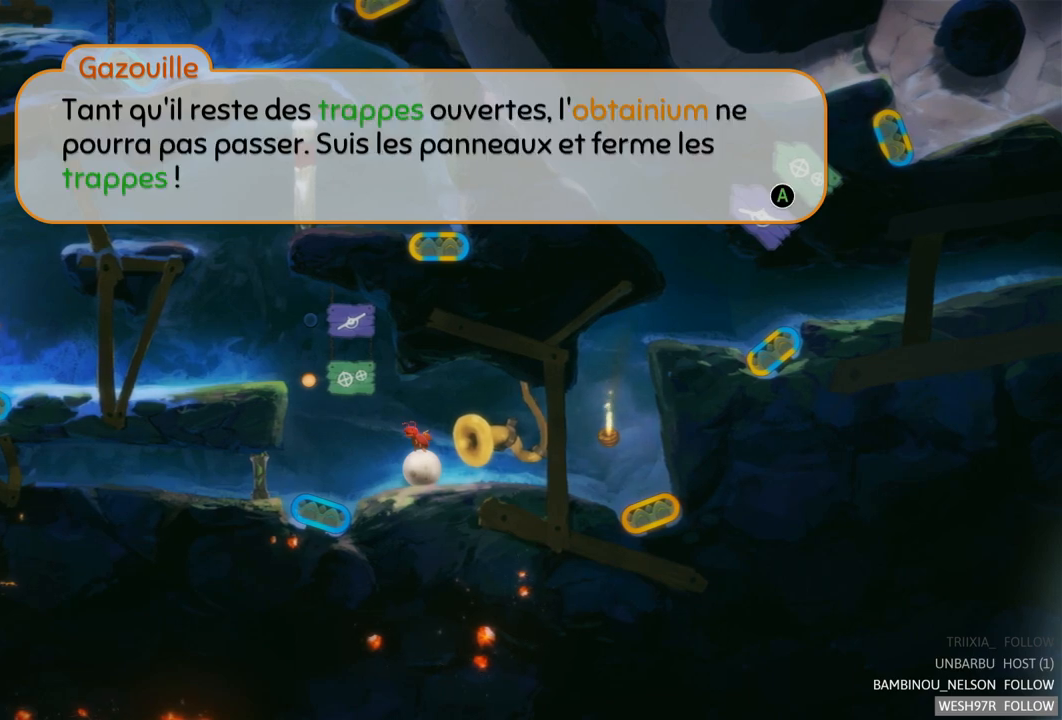
{"dt_ms": 500, "buttons": [], "left_stick": "center", "right_stick": "center", "events": []}
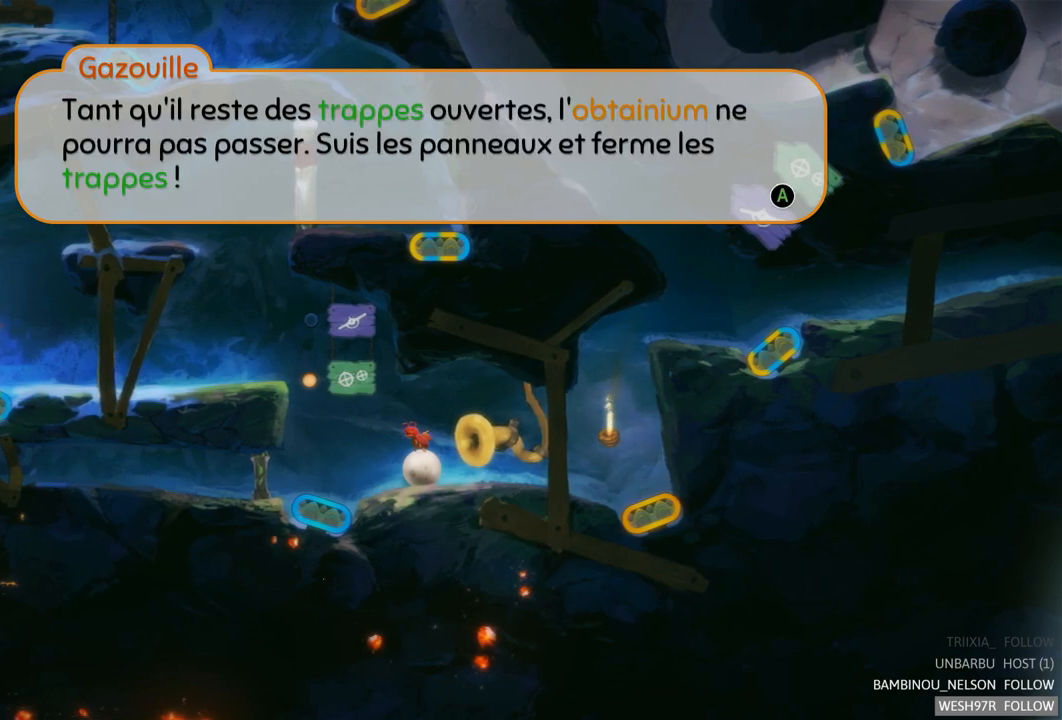
{"dt_ms": 500, "buttons": [], "left_stick": "center", "right_stick": "center", "events": []}
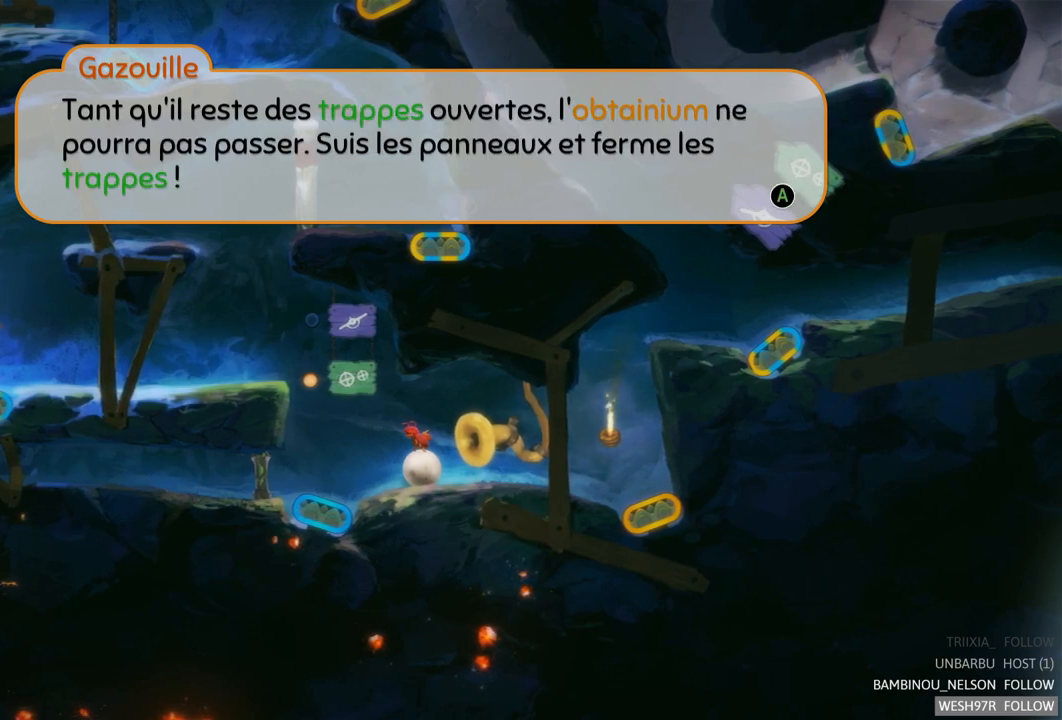
{"dt_ms": 500, "buttons": [], "left_stick": "center", "right_stick": "center", "events": []}
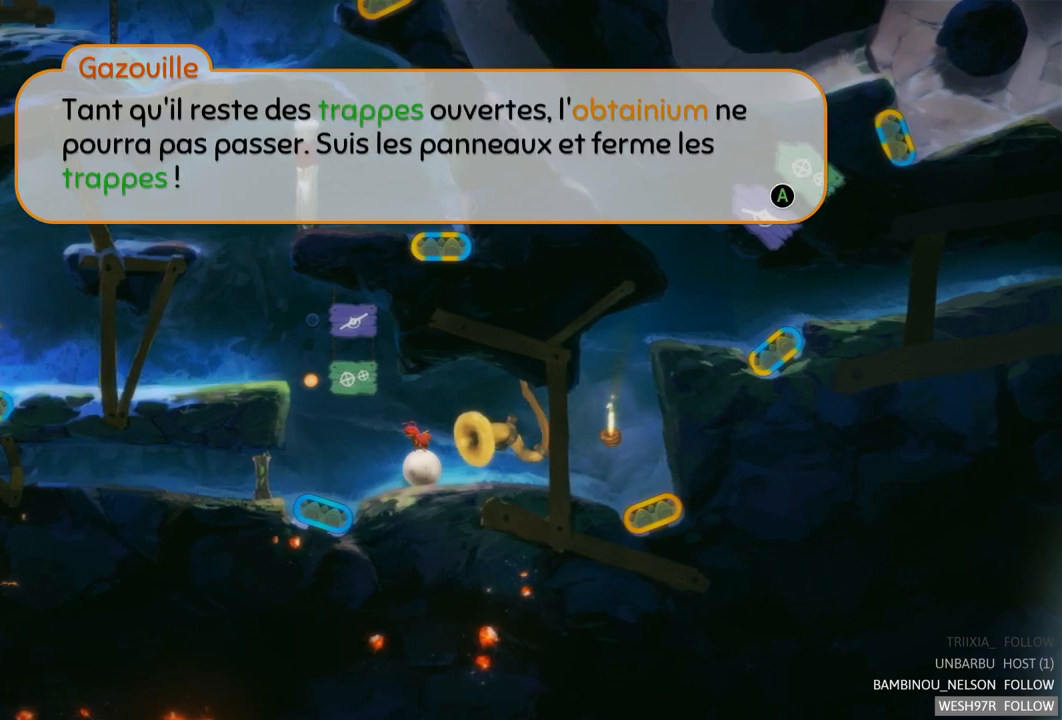
{"dt_ms": 500, "buttons": [], "left_stick": "center", "right_stick": "center", "events": []}
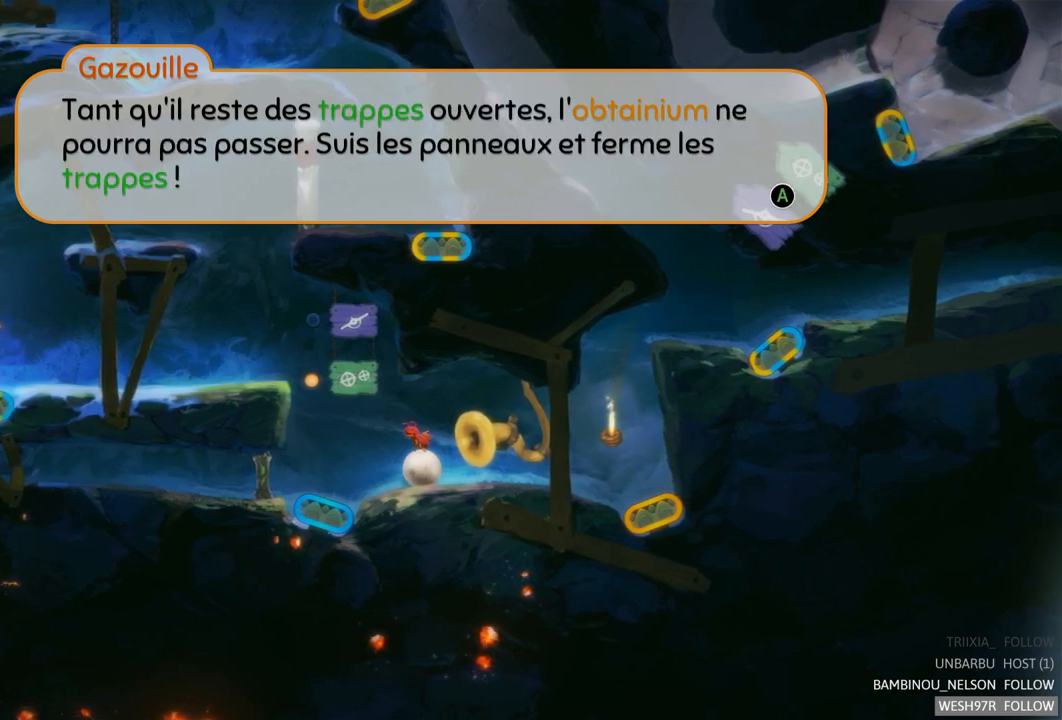
{"dt_ms": 500, "buttons": [], "left_stick": "center", "right_stick": "center", "events": []}
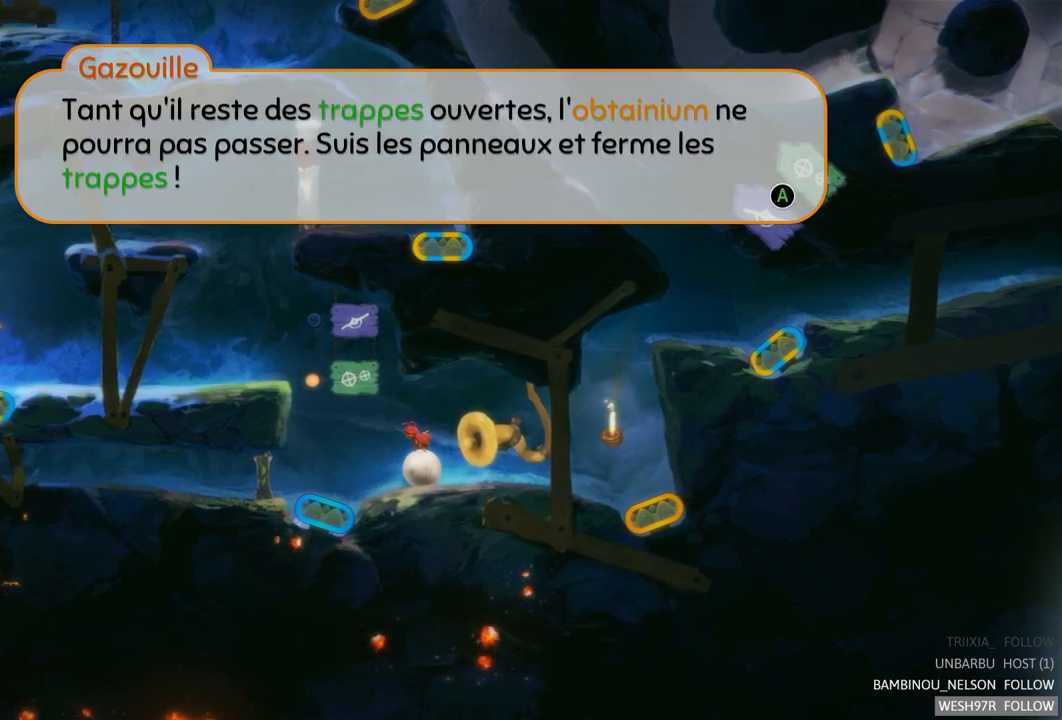
{"dt_ms": 500, "buttons": ["A"], "left_stick": "center", "right_stick": "center", "events": [[467, "A", "down"]]}